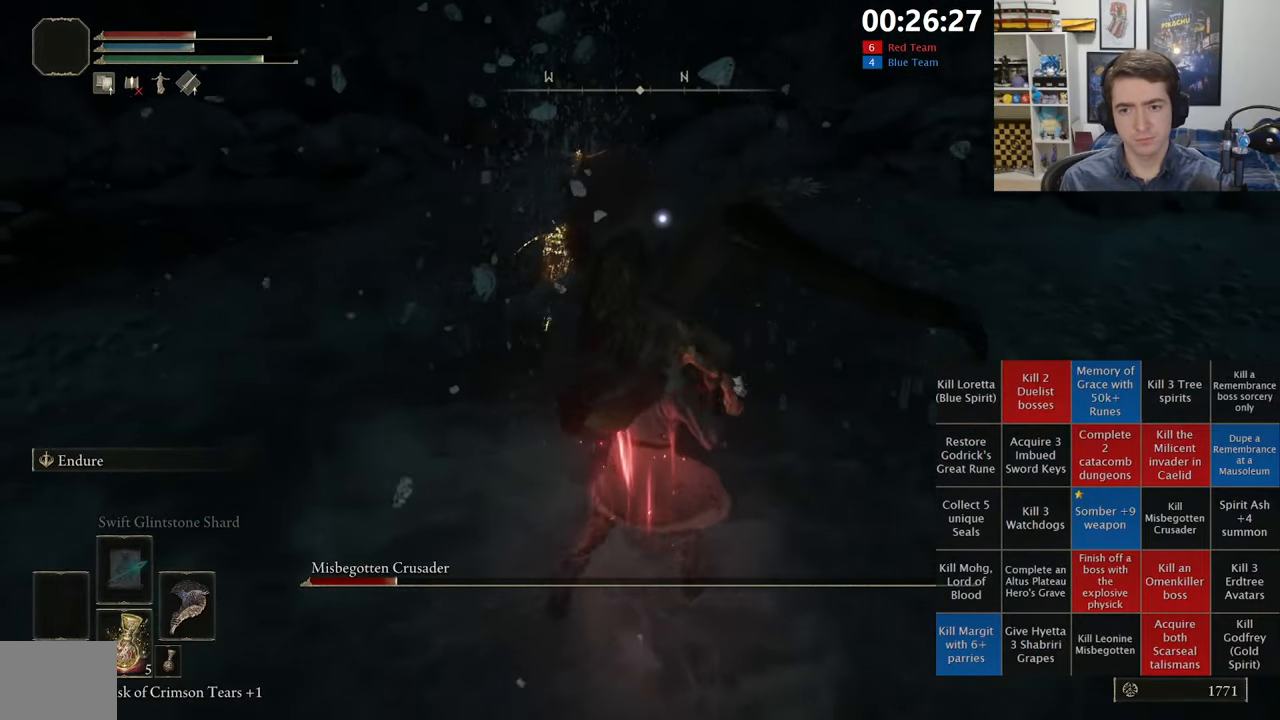
Gameplay with a controller (Xbox layout); each line is a JSON object with the inputs held at the frame after it. "events" lists button and stick changes between this image and that frame as [ms after this image, input, new state], when the widget could be followed in between.
{"buttons": [], "left_stick": "up", "right_stick": "center", "events": [[50, "R1", "up"]]}
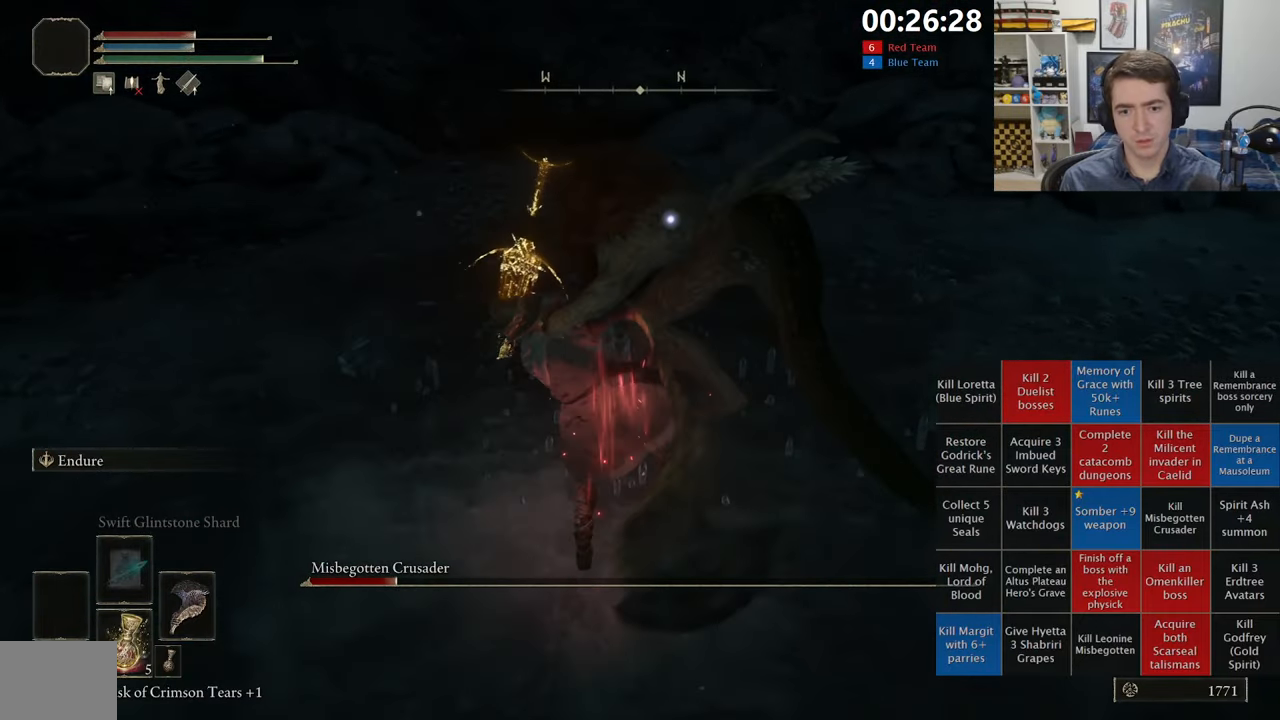
{"buttons": ["R1"], "left_stick": "up", "right_stick": "center", "events": [[417, "R1", "down"]]}
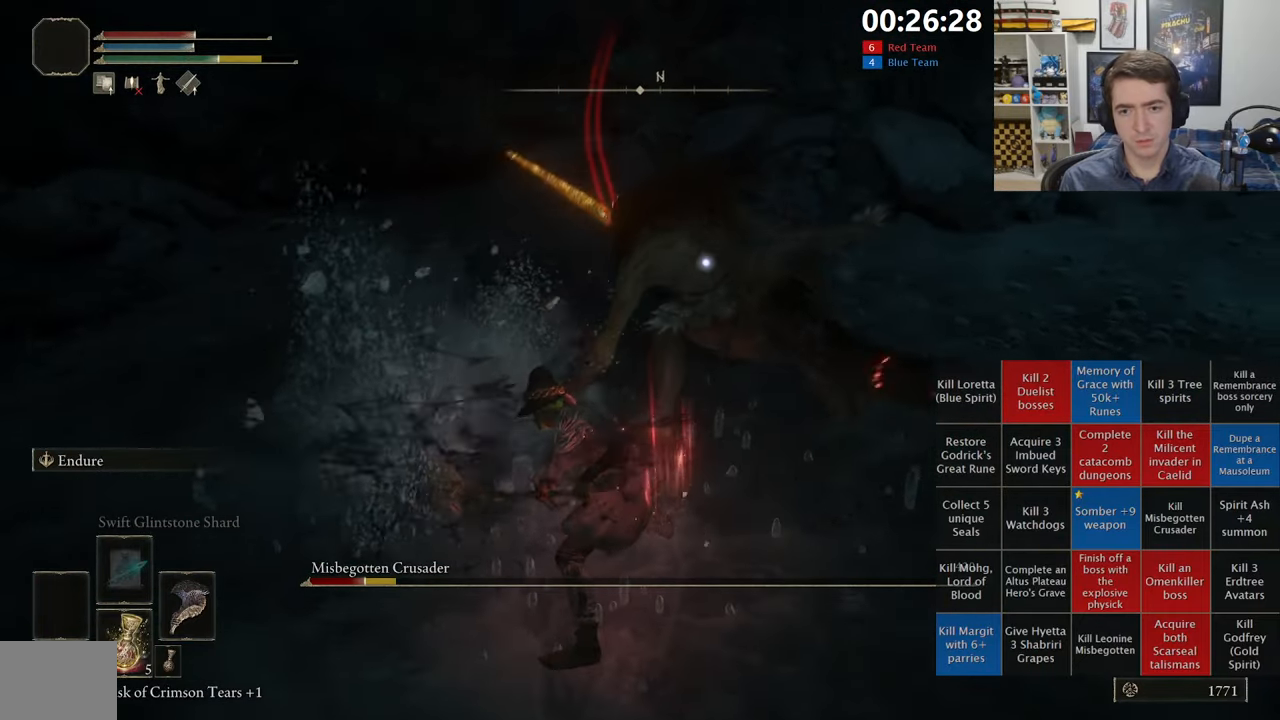
{"buttons": [], "left_stick": "up", "right_stick": "center", "events": [[34, "R1", "up"]]}
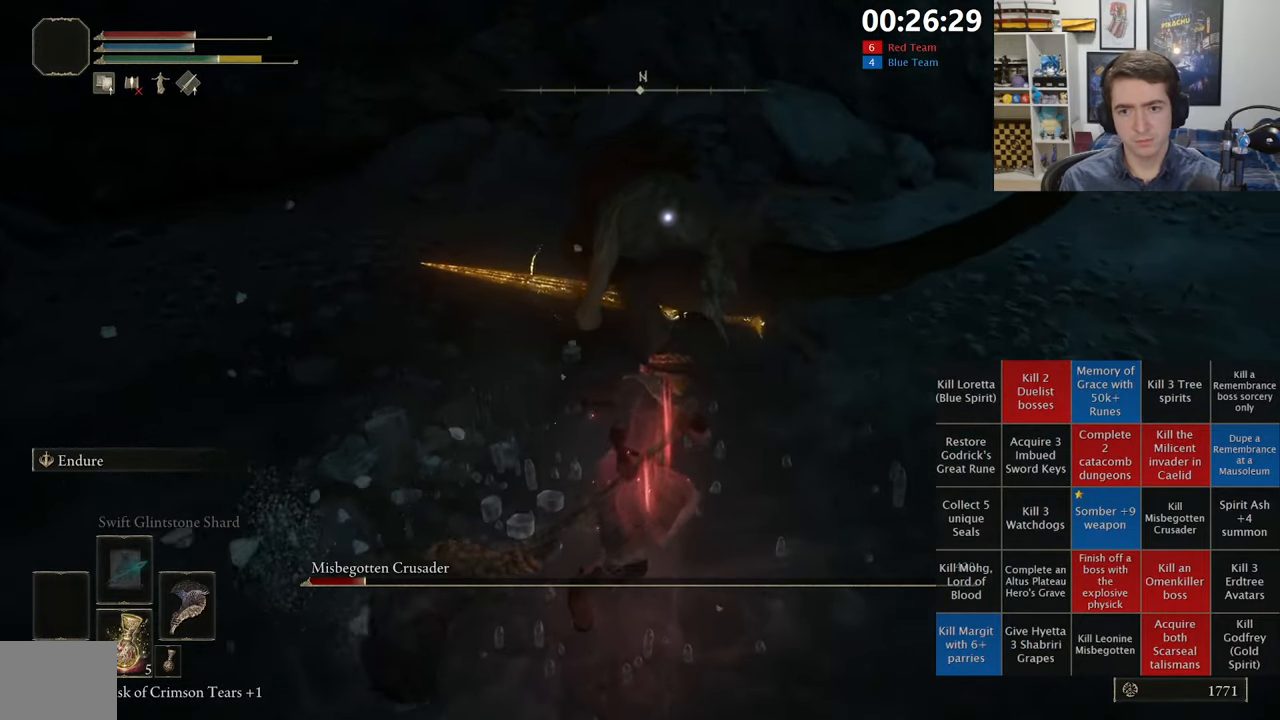
{"buttons": [], "left_stick": "up", "right_stick": "center", "events": []}
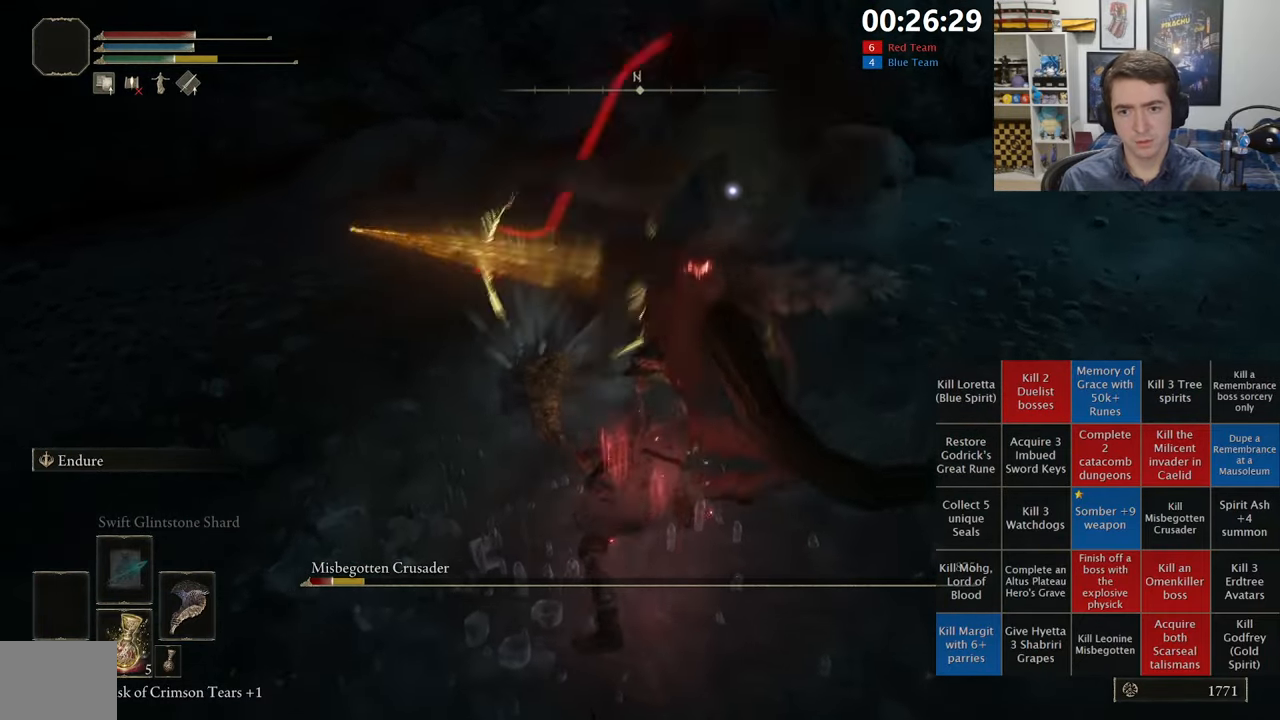
{"buttons": [], "left_stick": "up-left", "right_stick": "center", "events": [[200, "R1", "down"], [350, "R1", "up"], [417, "left_stick", "up-left"]]}
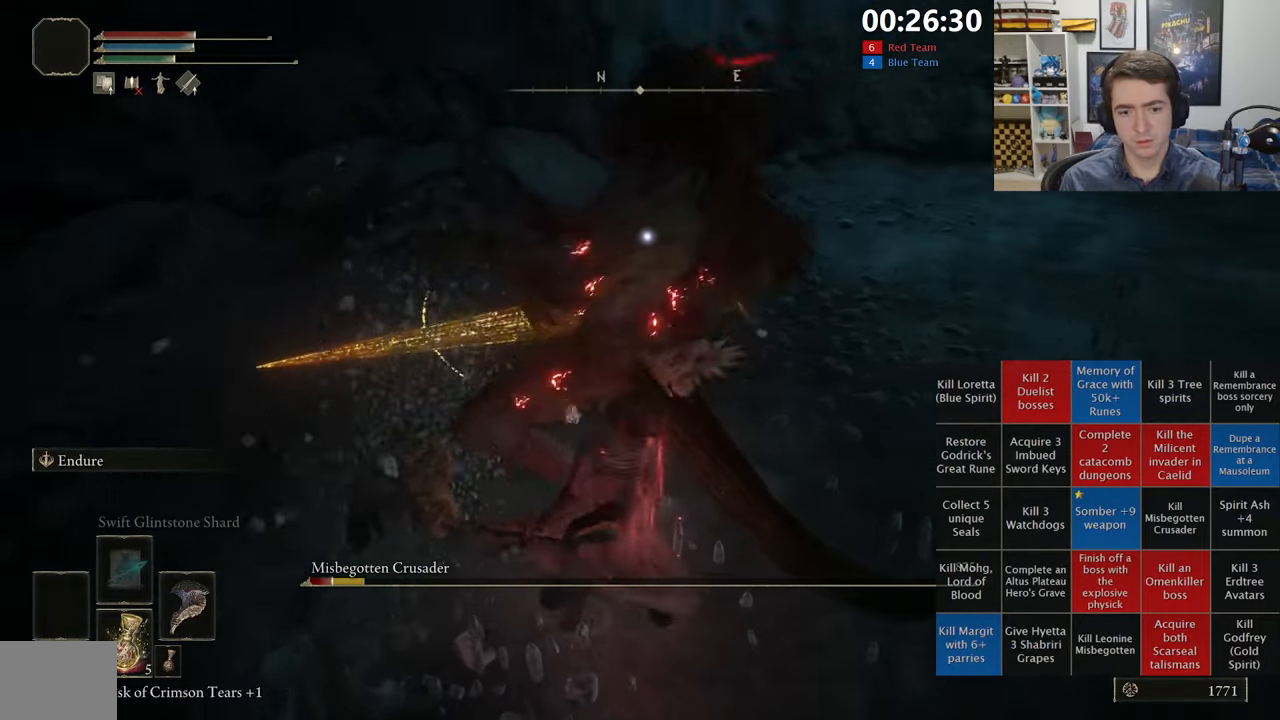
{"buttons": [], "left_stick": "up", "right_stick": "center", "events": [[434, "left_stick", "up"]]}
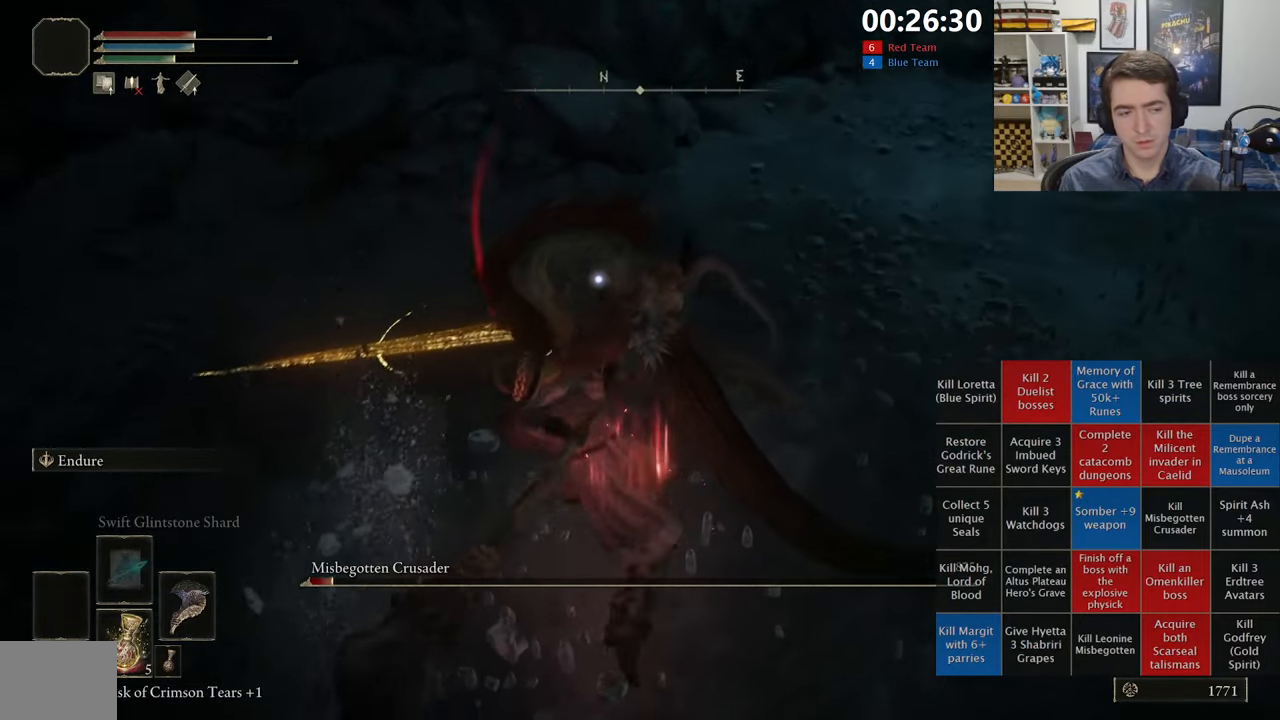
{"buttons": [], "left_stick": "up", "right_stick": "center", "events": []}
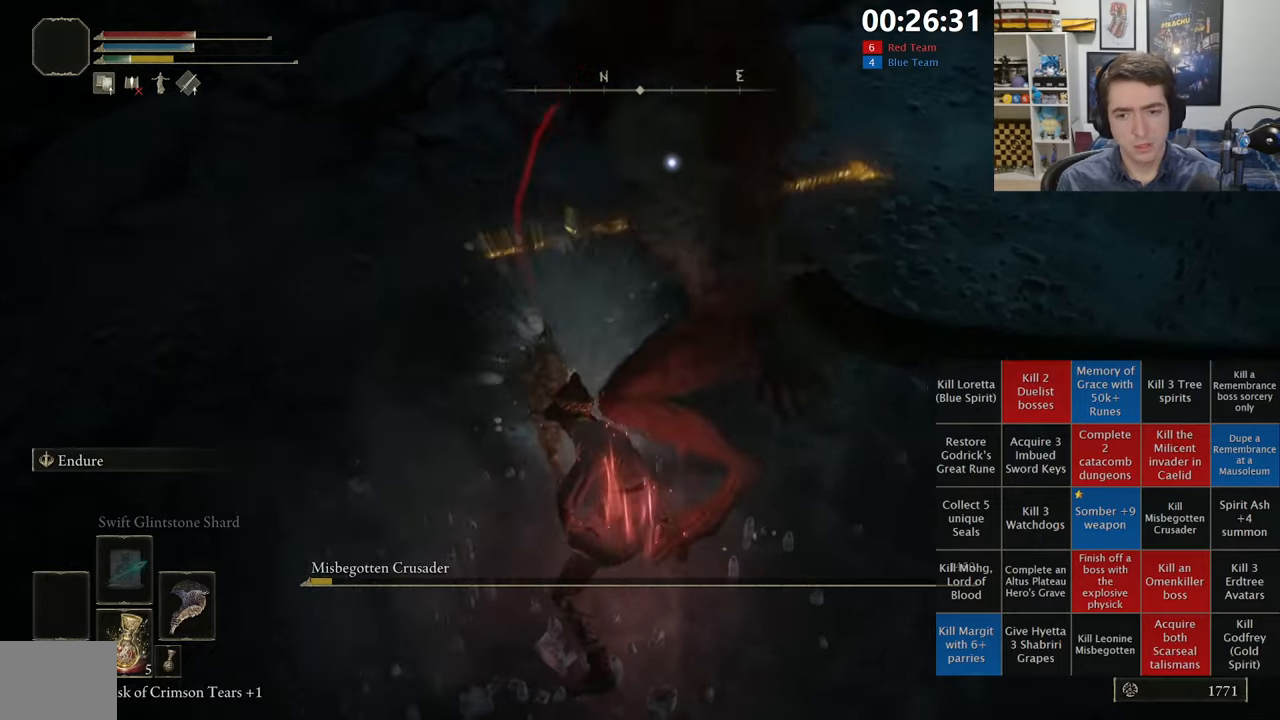
{"buttons": [], "left_stick": "center", "right_stick": "center", "events": [[33, "START", "down"], [50, "left_stick", "center"], [166, "START", "up"]]}
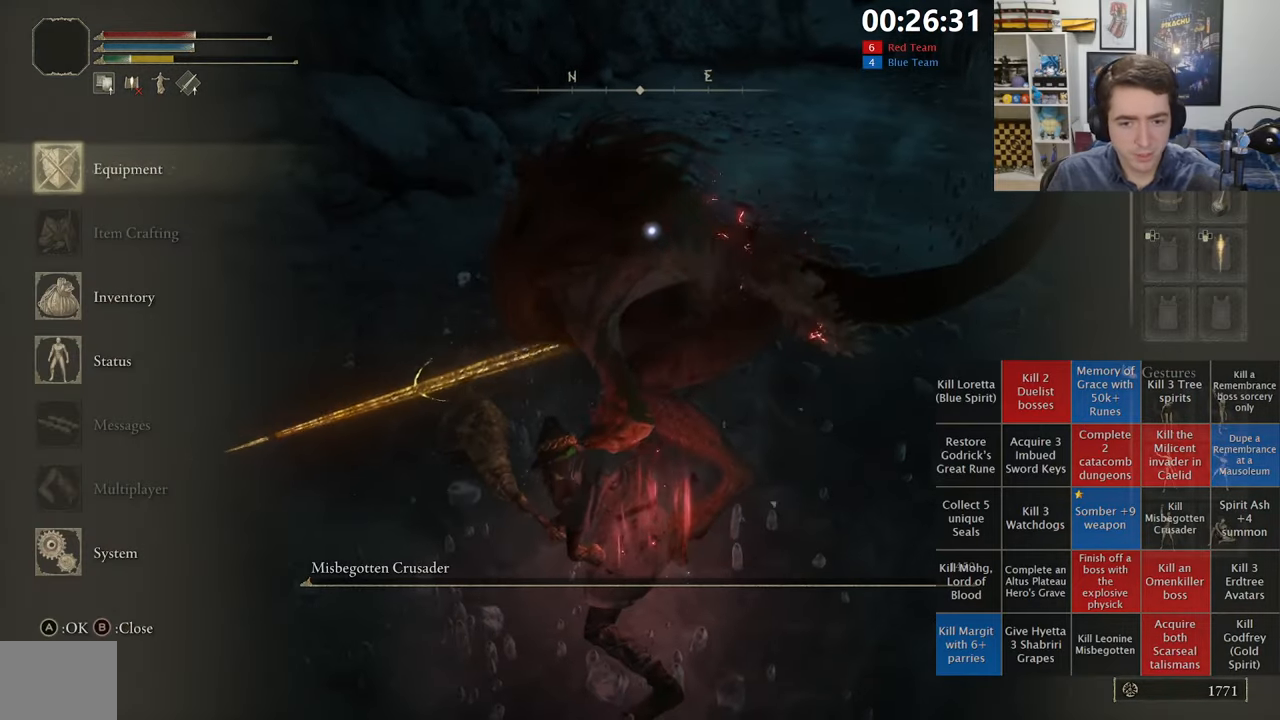
{"buttons": [], "left_stick": "center", "right_stick": "center", "events": []}
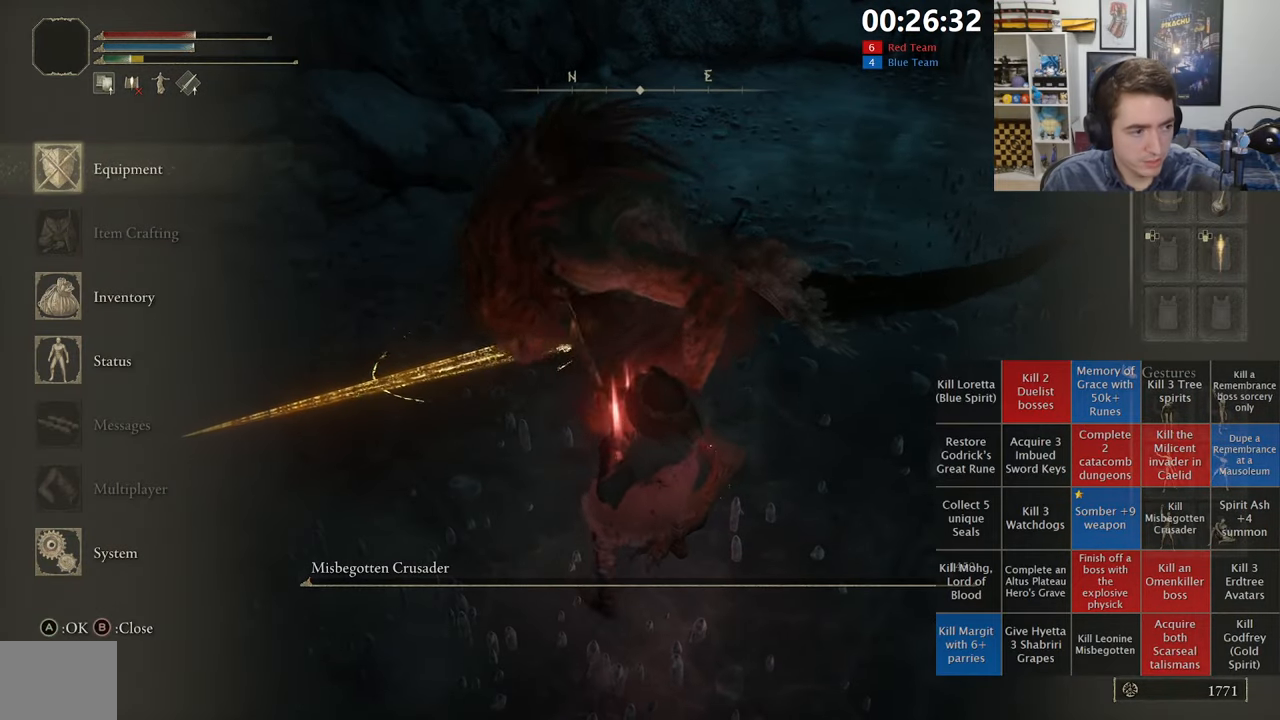
{"buttons": [], "left_stick": "center", "right_stick": "center", "events": []}
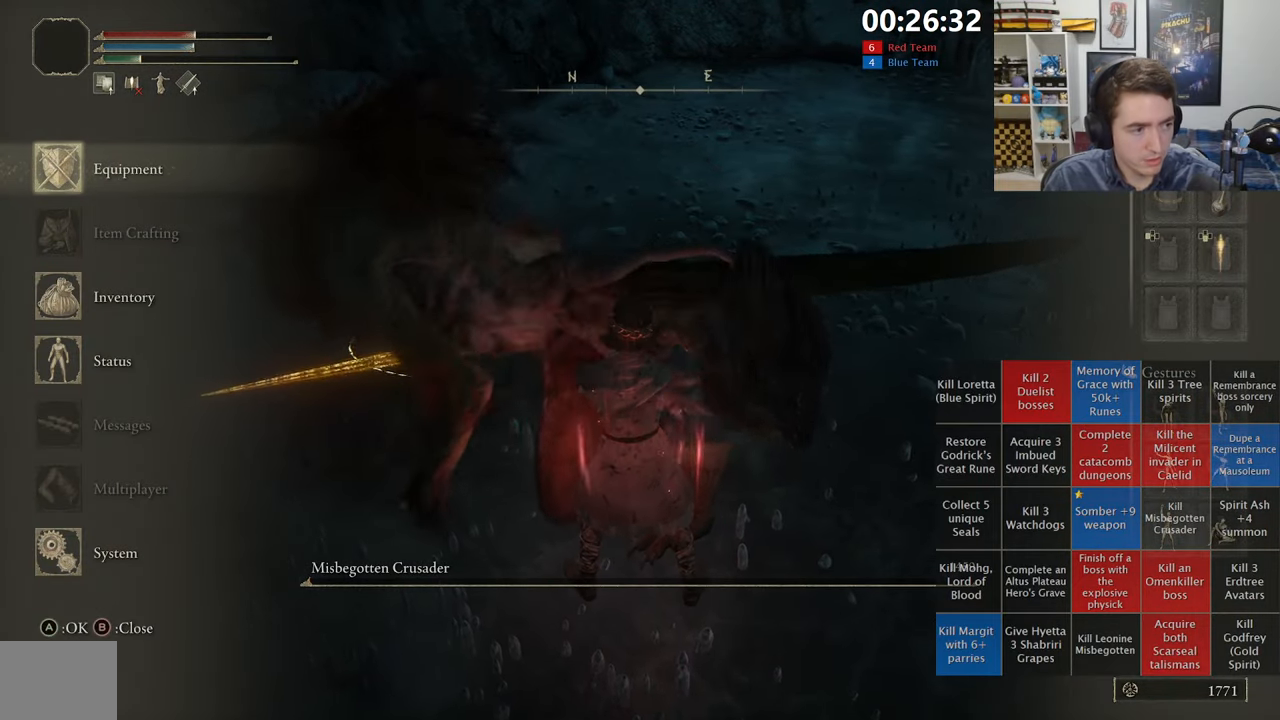
{"buttons": [], "left_stick": "center", "right_stick": "center", "events": []}
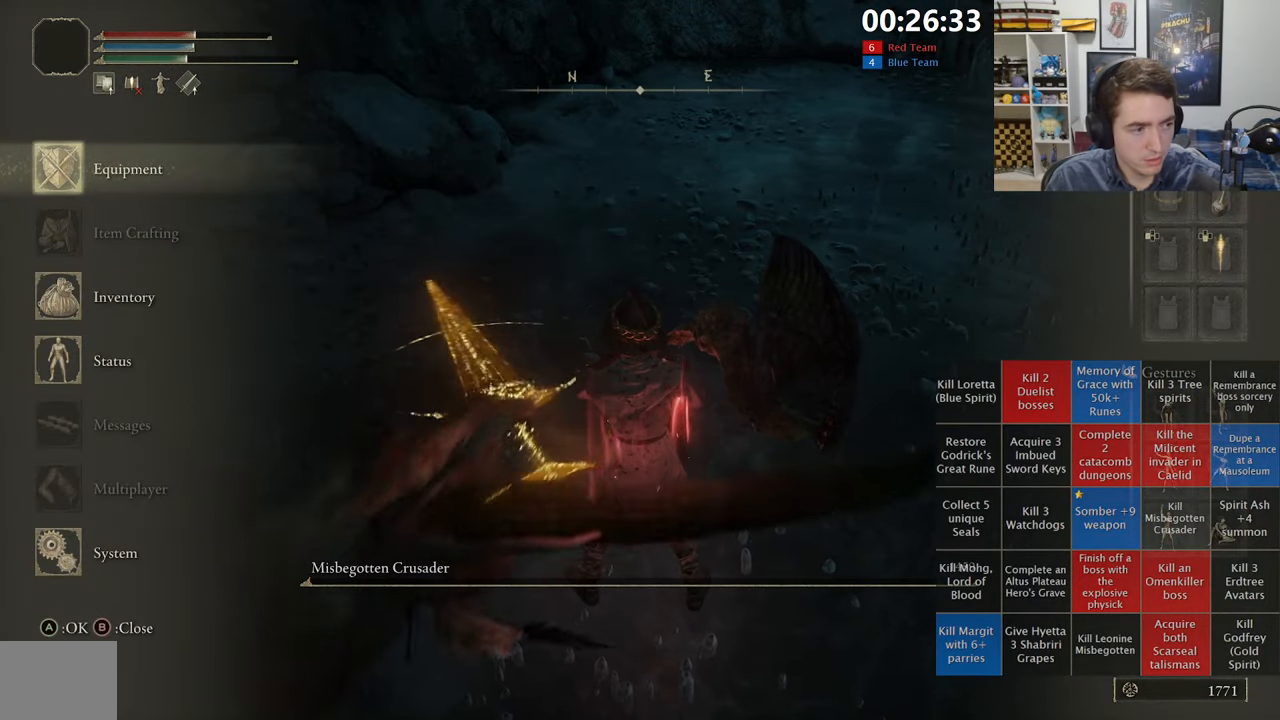
{"buttons": [], "left_stick": "center", "right_stick": "center", "events": []}
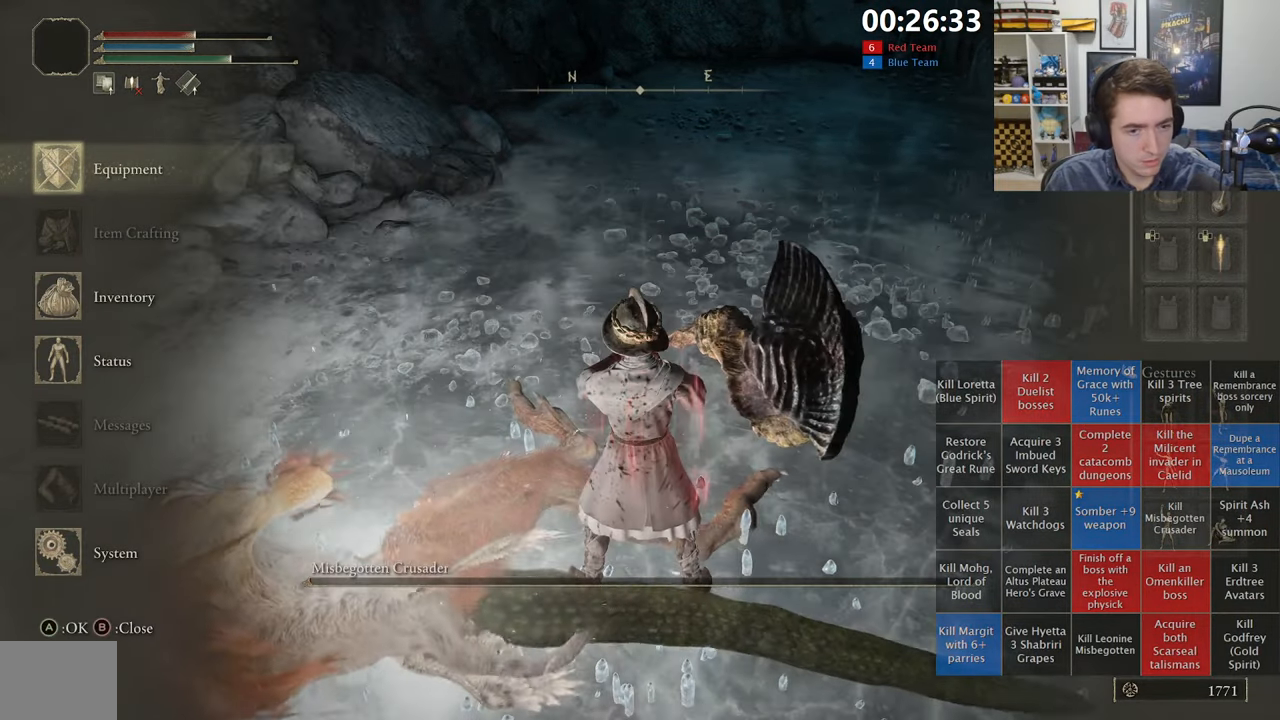
{"buttons": [], "left_stick": "center", "right_stick": "center", "events": []}
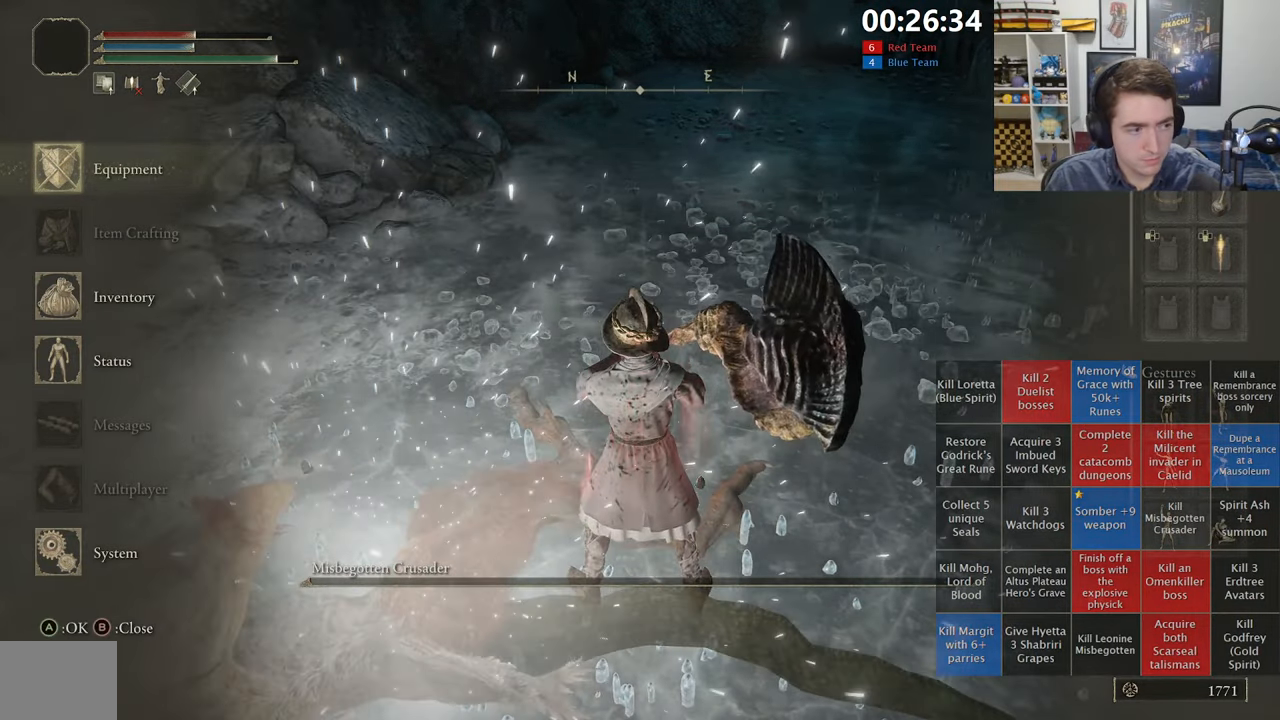
{"buttons": [], "left_stick": "center", "right_stick": "center", "events": []}
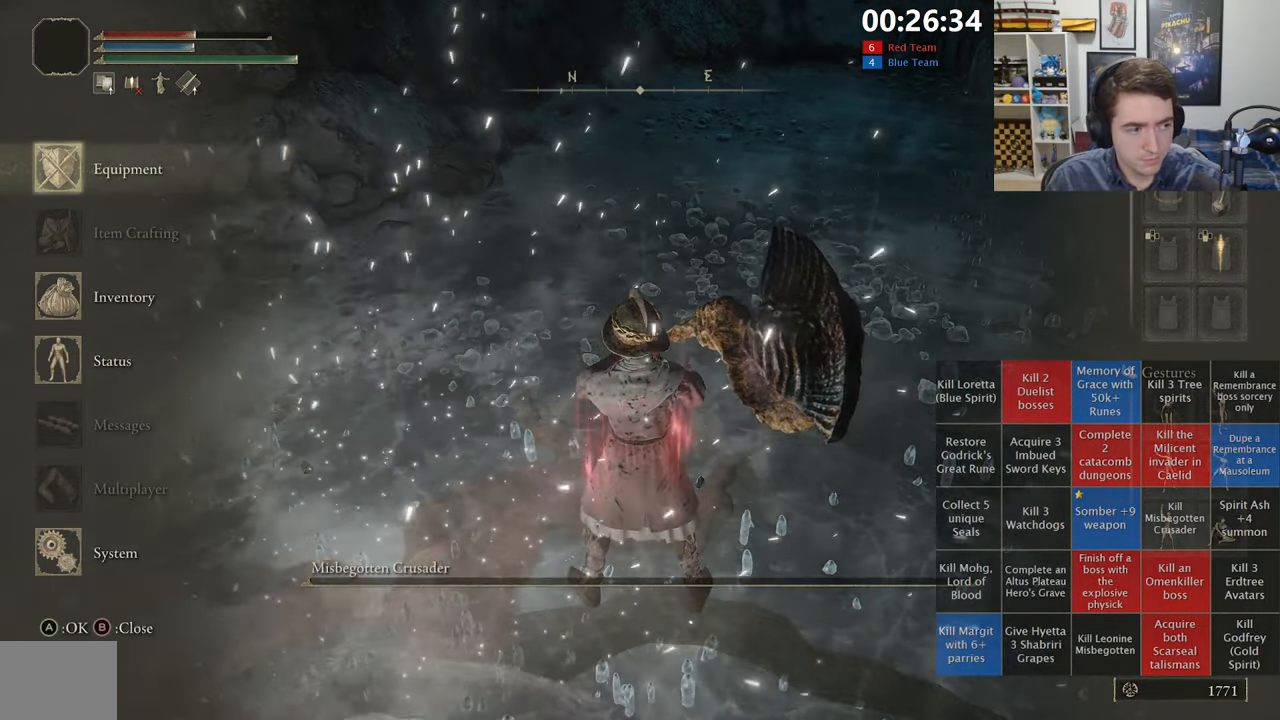
{"buttons": [], "left_stick": "center", "right_stick": "center", "events": []}
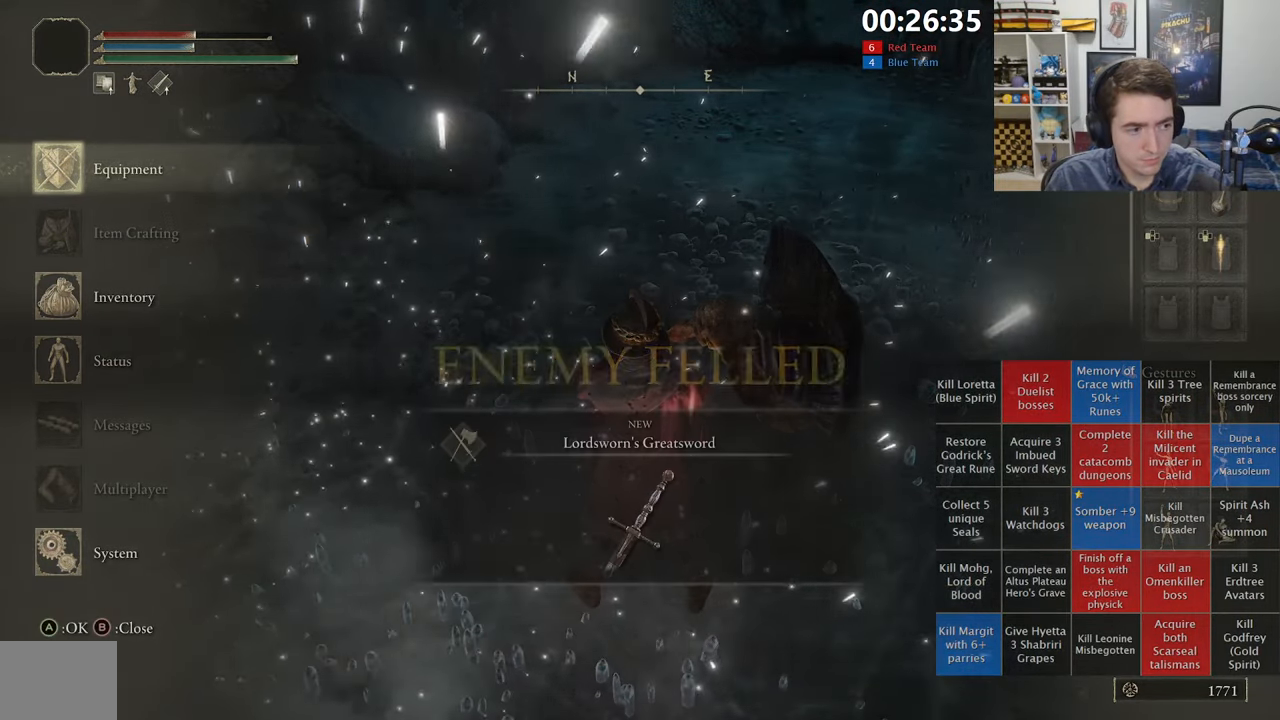
{"buttons": [], "left_stick": "center", "right_stick": "center", "events": []}
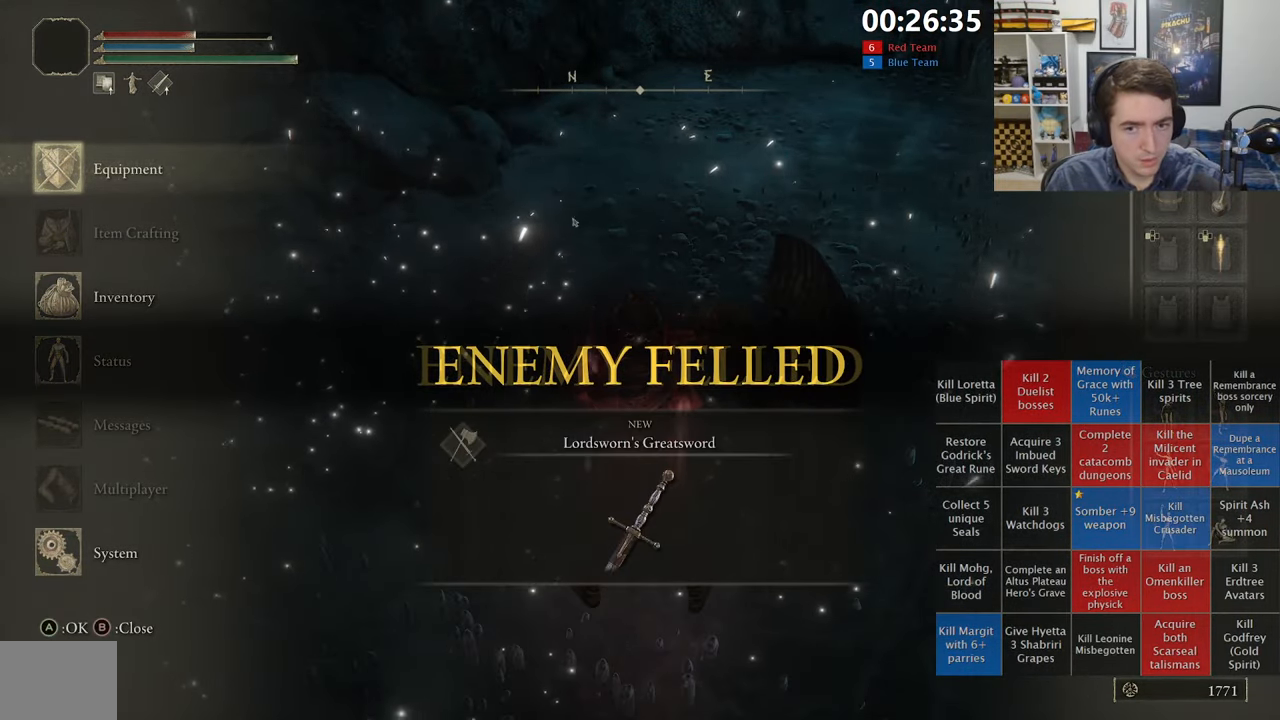
{"buttons": [], "left_stick": "up", "right_stick": "center", "events": [[216, "left_stick", "down-left"], [400, "left_stick", "up-left"], [450, "left_stick", "up"]]}
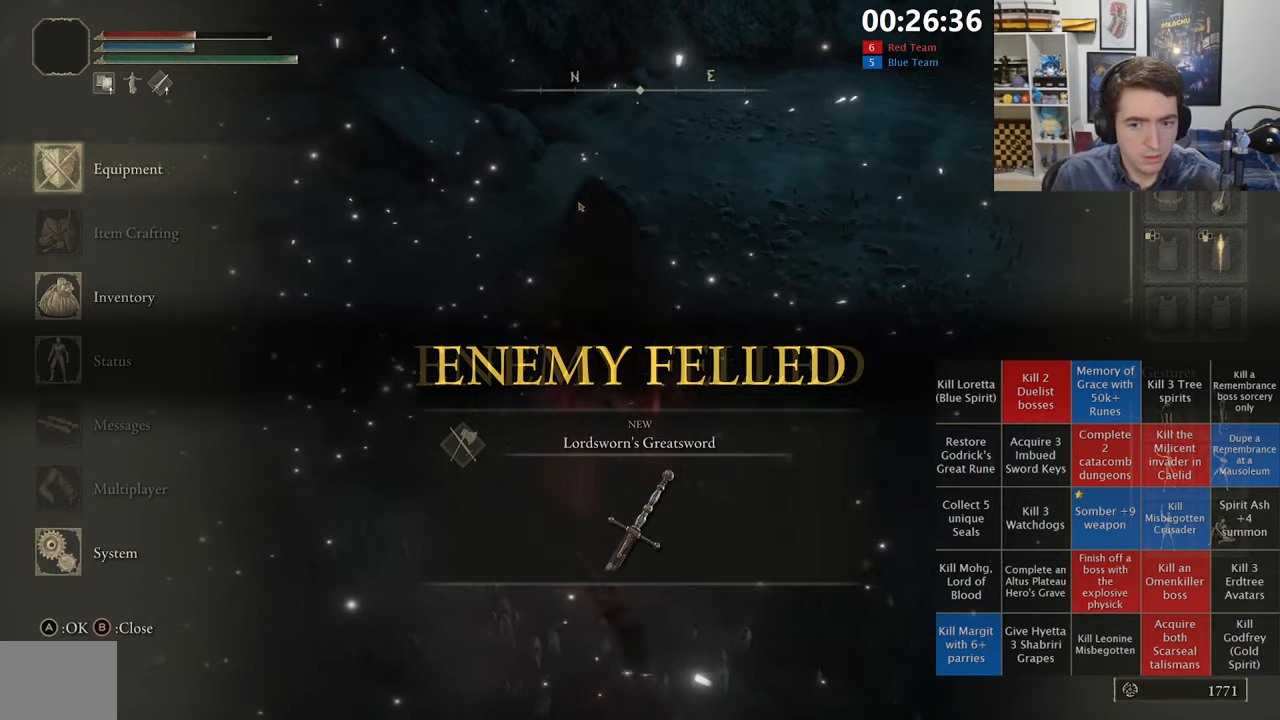
{"buttons": ["Y"], "left_stick": "up-right", "right_stick": "center", "events": [[83, "left_stick", "up-right"], [117, "START", "down"], [233, "START", "up"], [450, "Y", "down"]]}
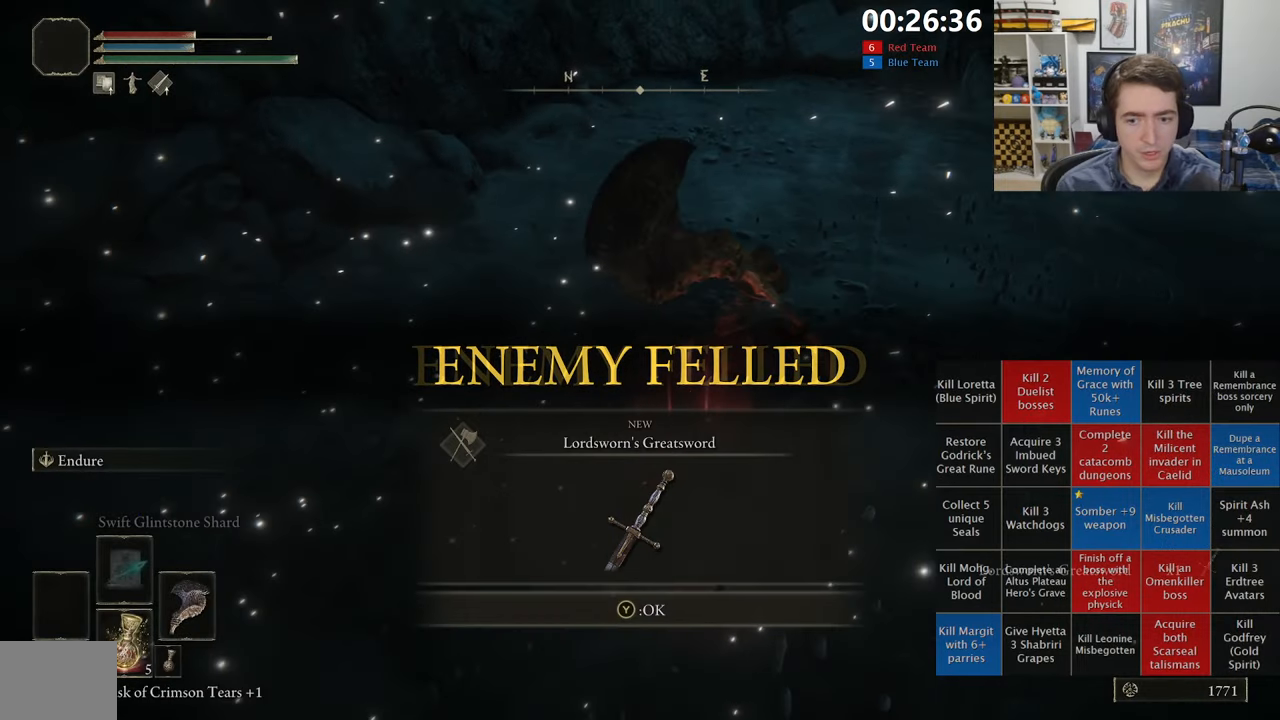
{"buttons": [], "left_stick": "center", "right_stick": "center", "events": [[50, "Y", "up"], [250, "left_stick", "center"], [300, "SELECT", "down"], [467, "SELECT", "up"]]}
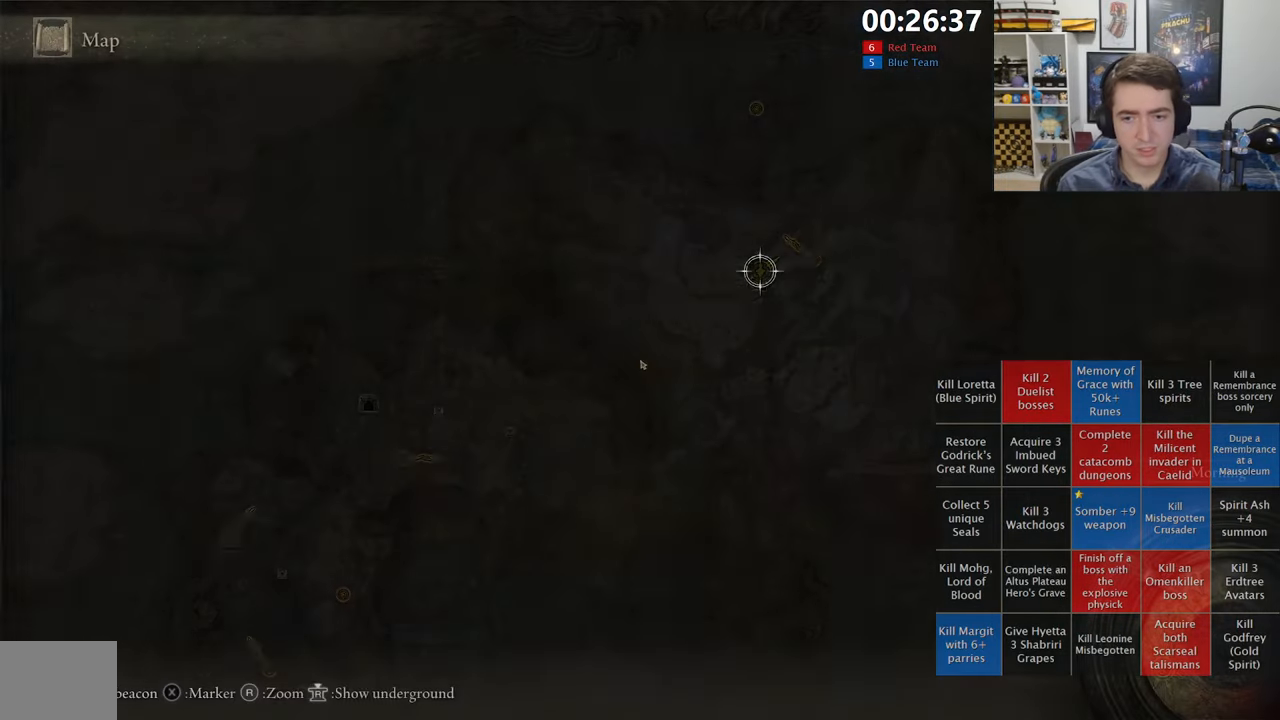
{"buttons": [], "left_stick": "down-left", "right_stick": "center", "events": [[183, "left_stick", "down"], [250, "right_stick", "down"], [283, "left_stick", "down-left"], [383, "right_stick", "center"]]}
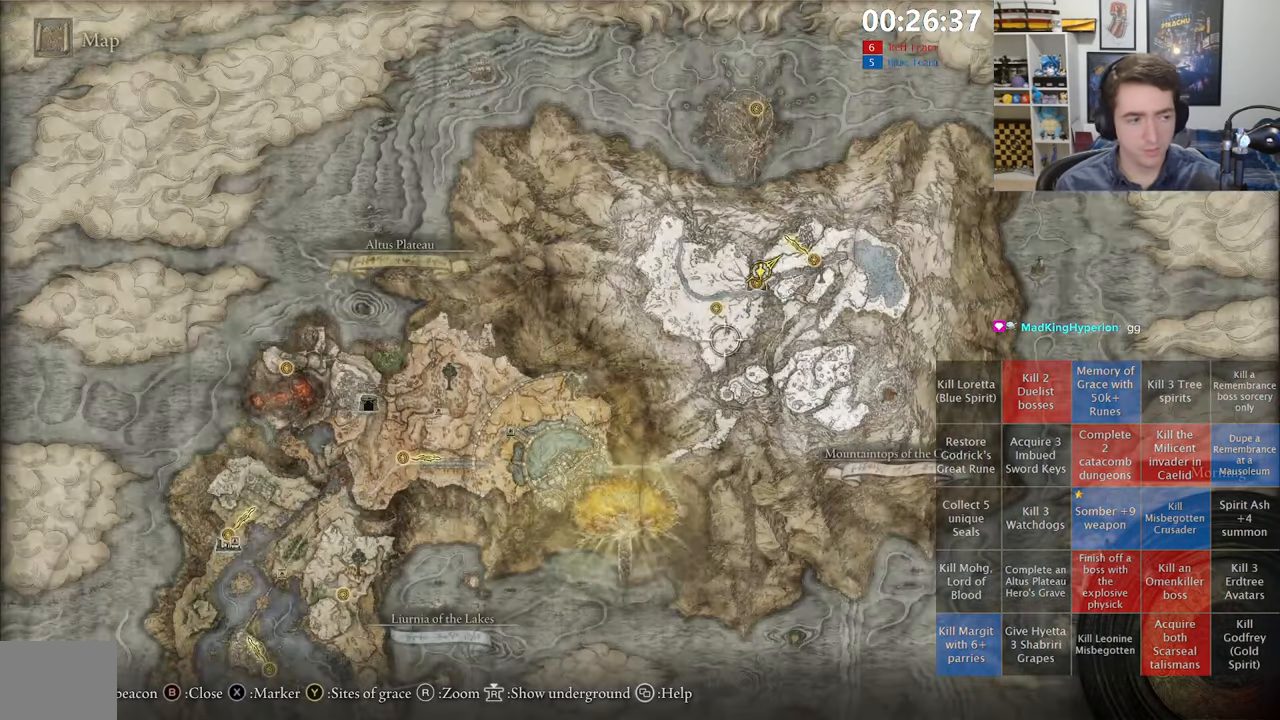
{"buttons": [], "left_stick": "down-left", "right_stick": "center", "events": []}
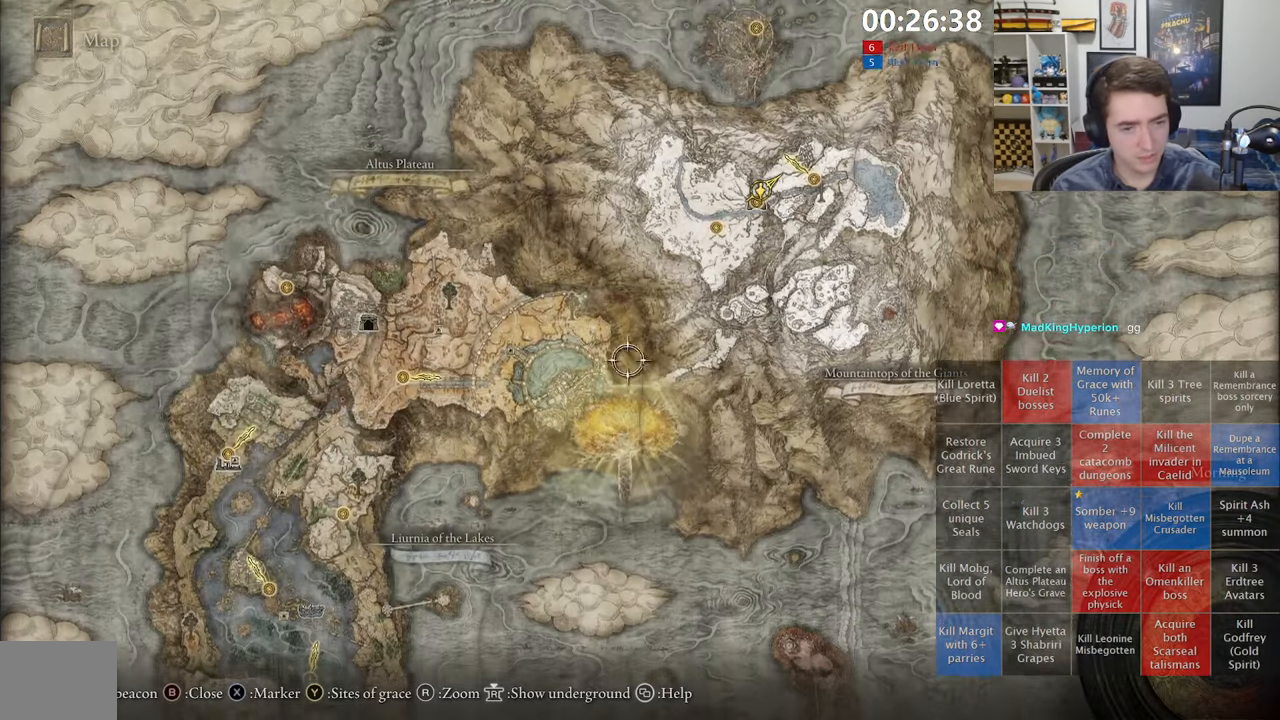
{"buttons": [], "left_stick": "down-left", "right_stick": "center", "events": []}
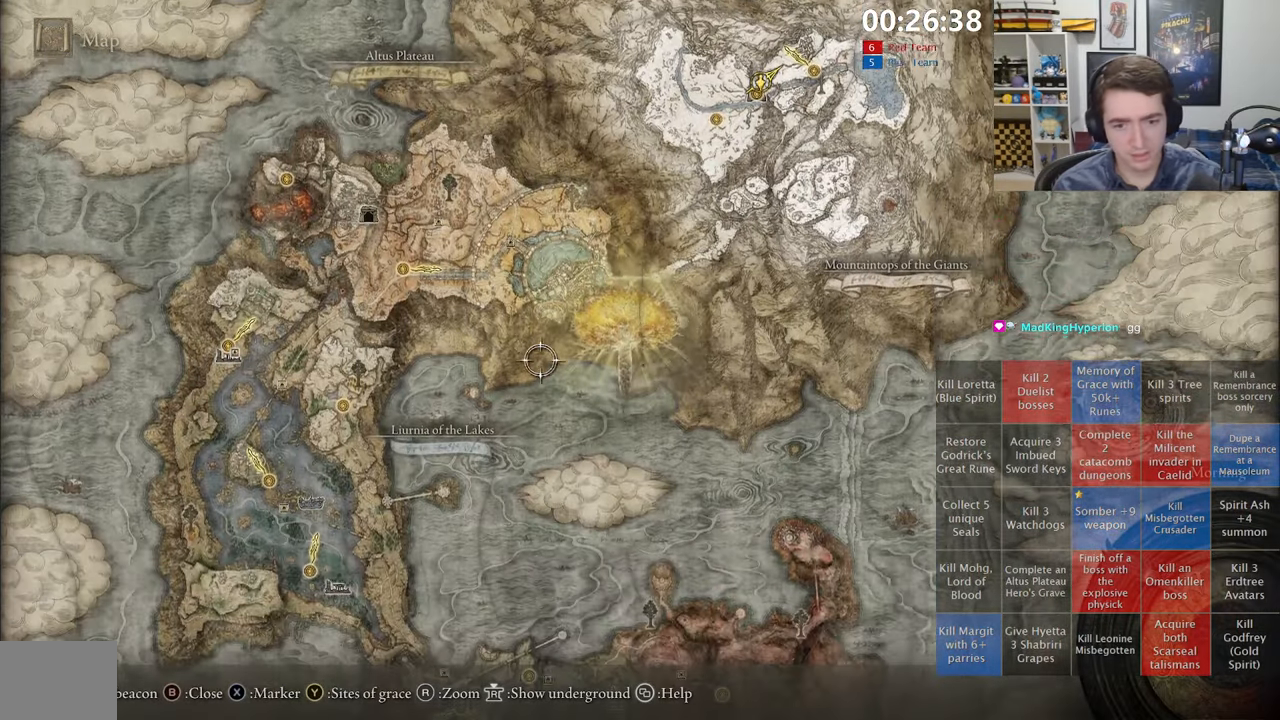
{"buttons": [], "left_stick": "down-left", "right_stick": "center", "events": []}
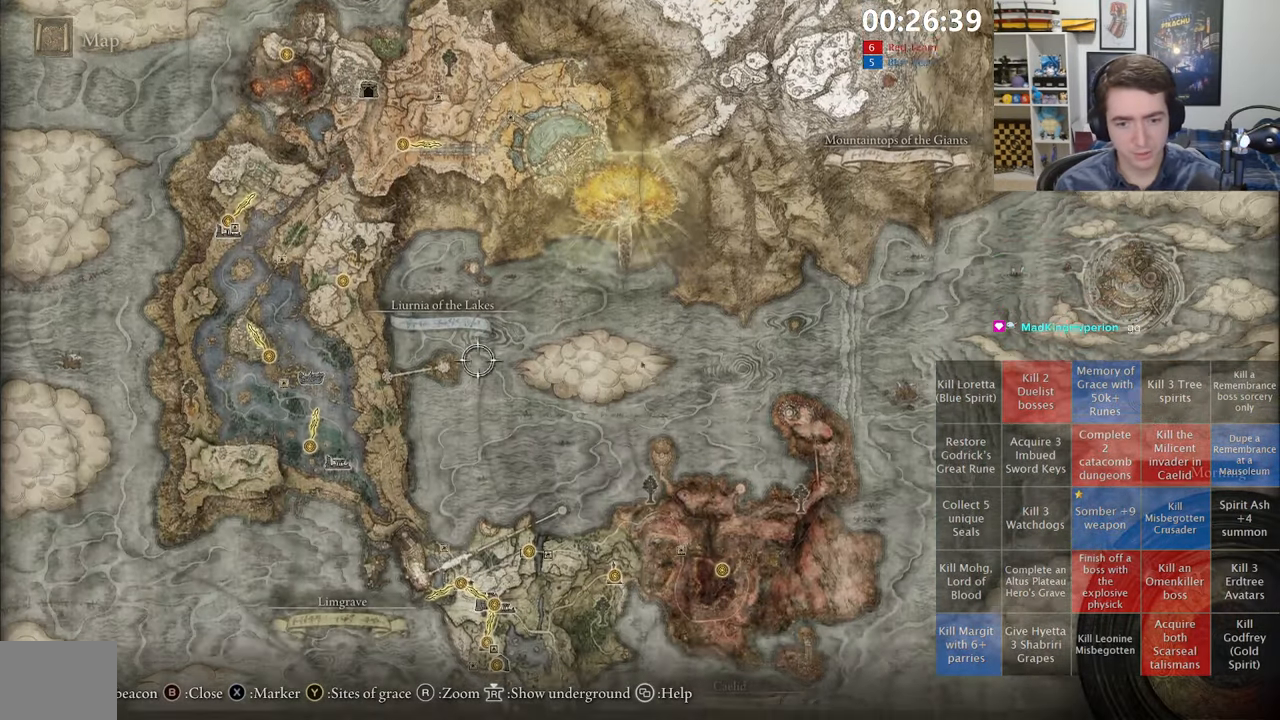
{"buttons": [], "left_stick": "left", "right_stick": "center", "events": [[400, "left_stick", "left"]]}
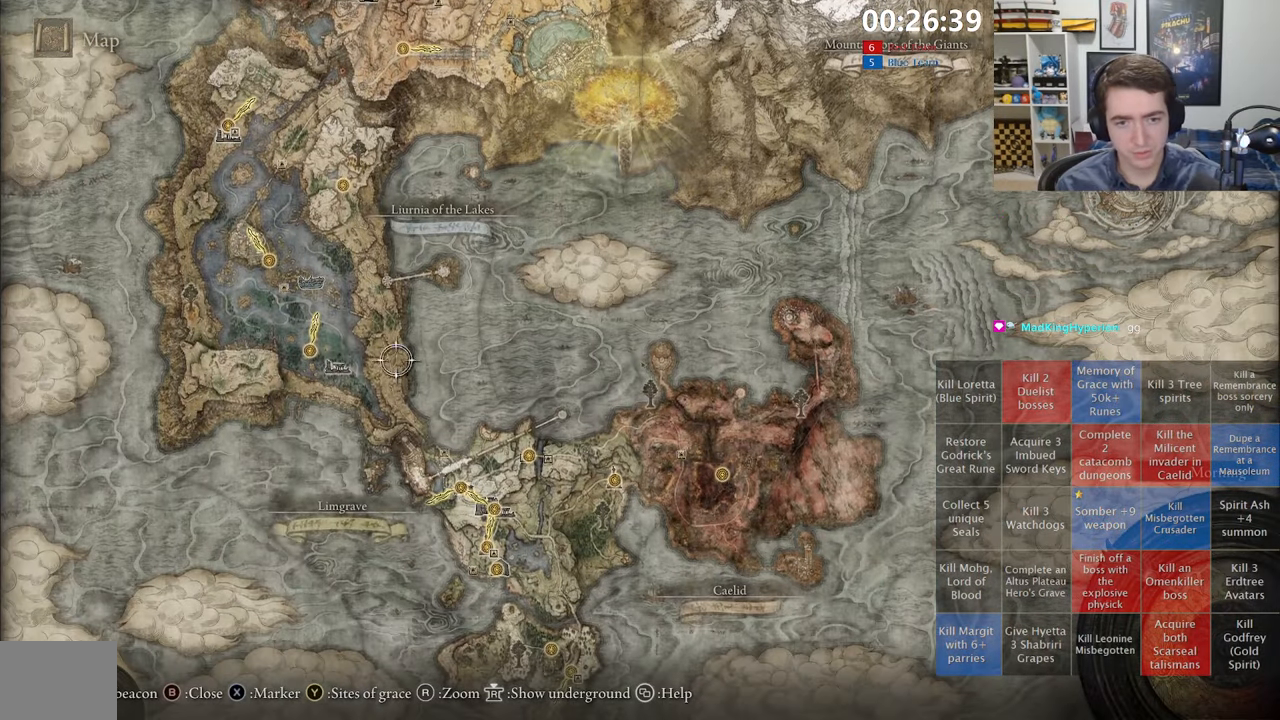
{"buttons": [], "left_stick": "center", "right_stick": "center", "events": [[250, "left_stick", "center"]]}
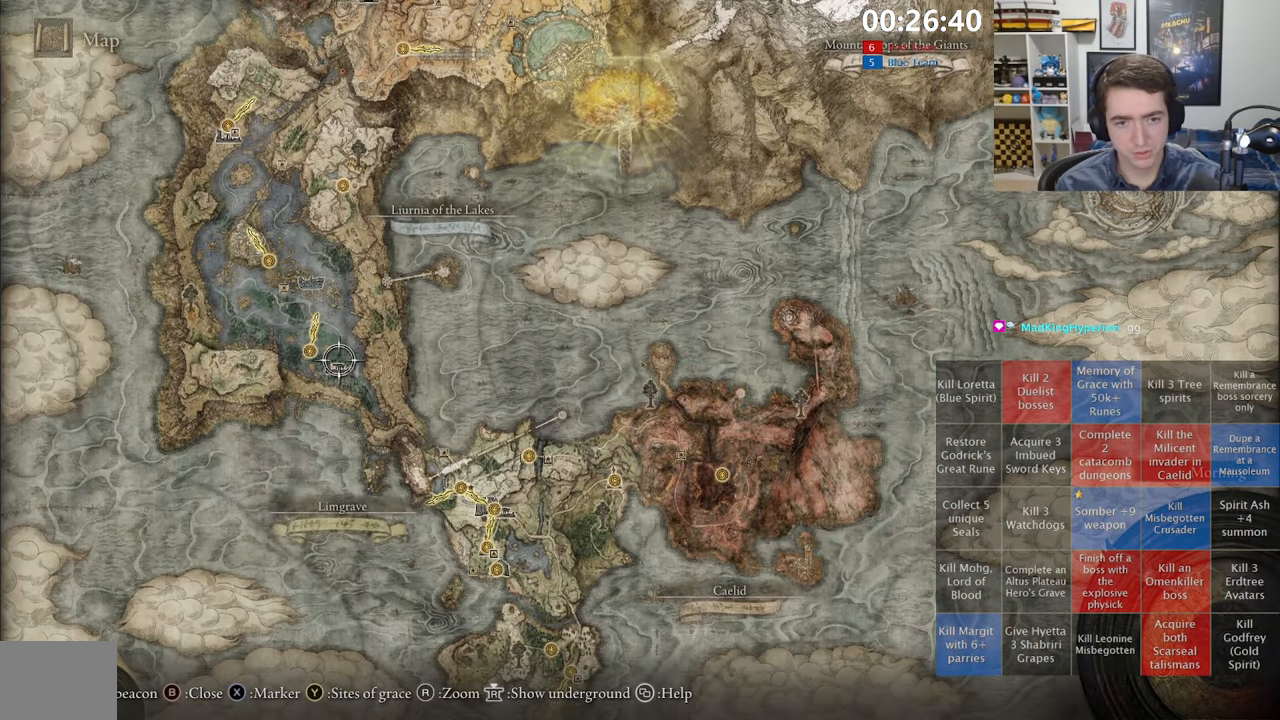
{"buttons": [], "left_stick": "up", "right_stick": "center", "events": [[283, "left_stick", "up"]]}
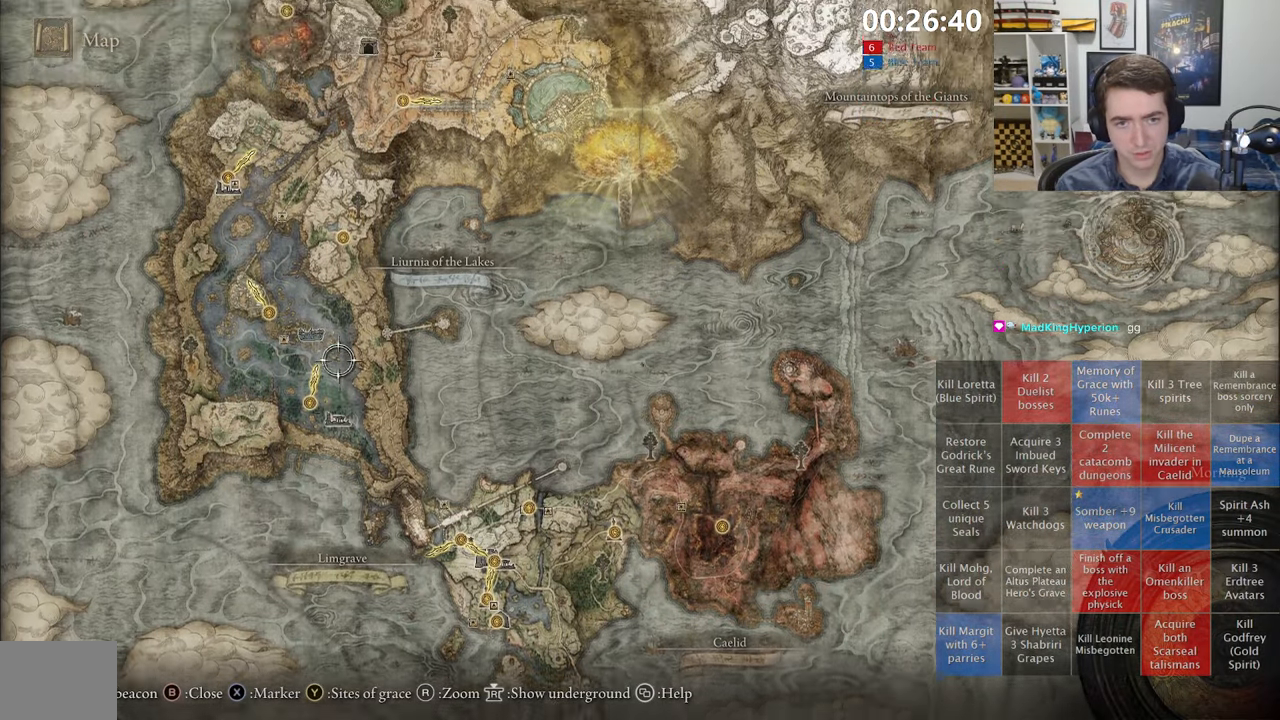
{"buttons": [], "left_stick": "up-left", "right_stick": "center", "events": [[33, "left_stick", "up-left"]]}
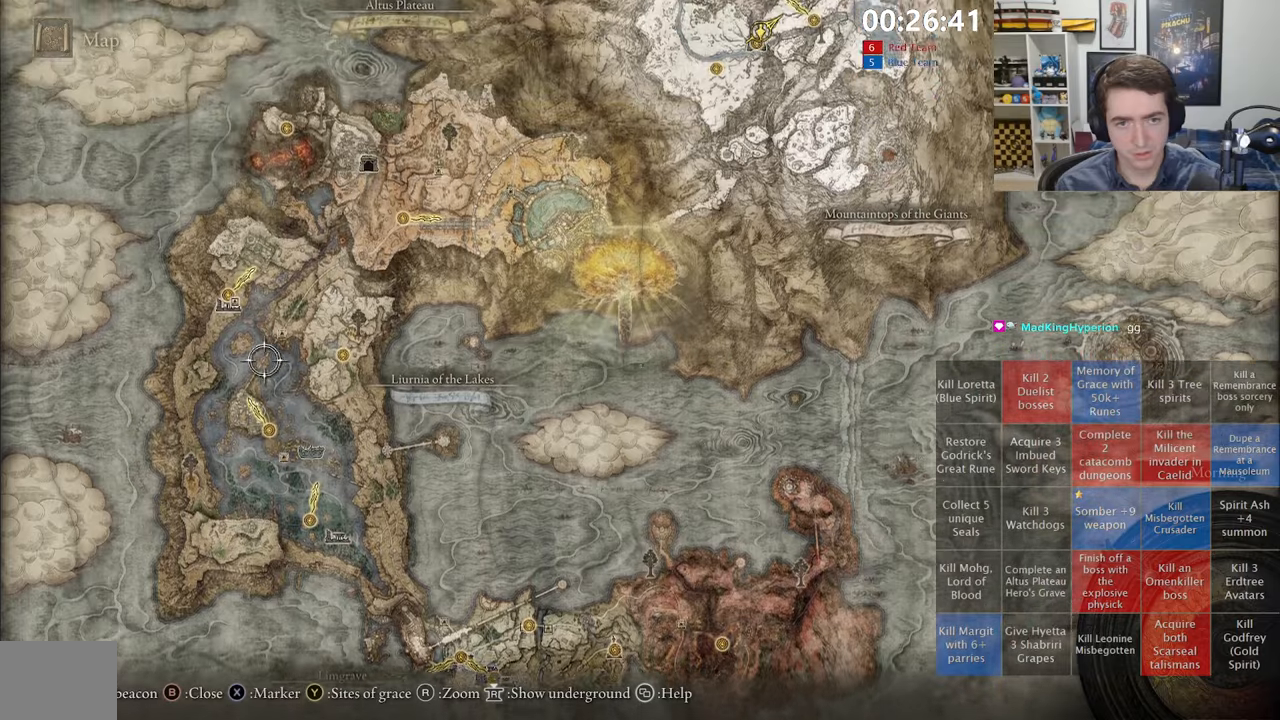
{"buttons": [], "left_stick": "up", "right_stick": "center", "events": [[50, "left_stick", "up"]]}
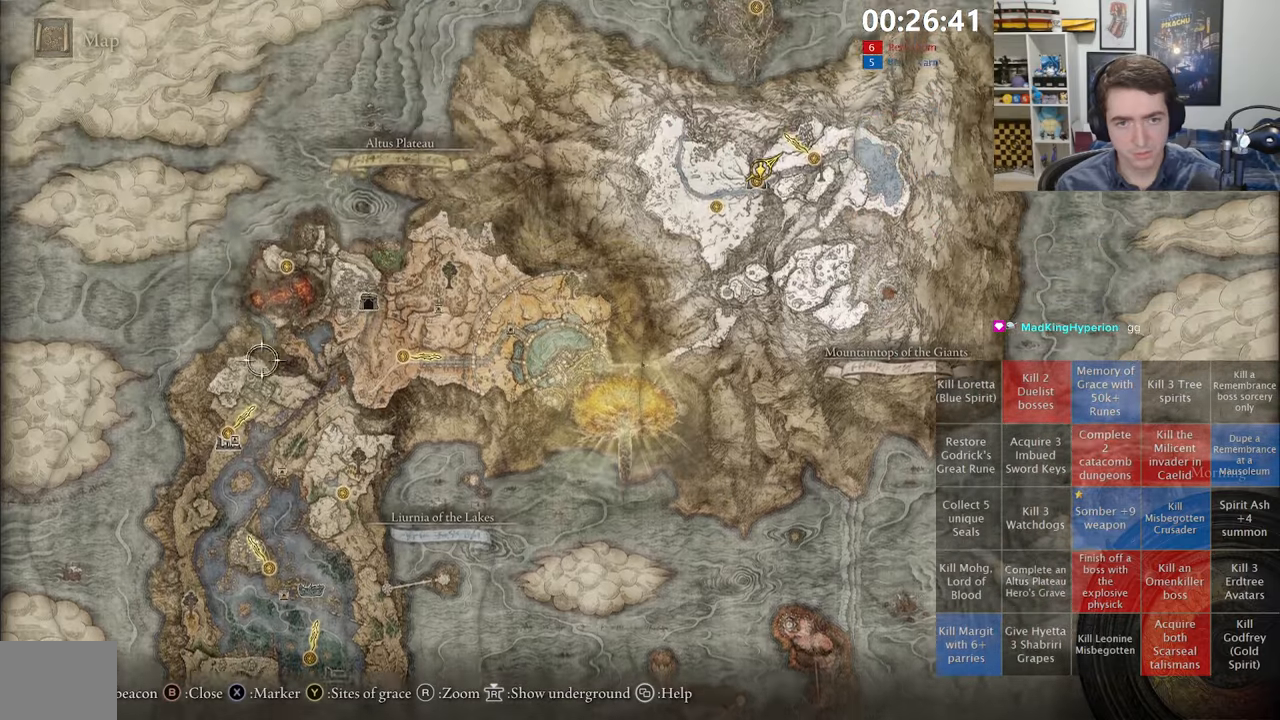
{"buttons": [], "left_stick": "center", "right_stick": "center", "events": [[384, "left_stick", "center"]]}